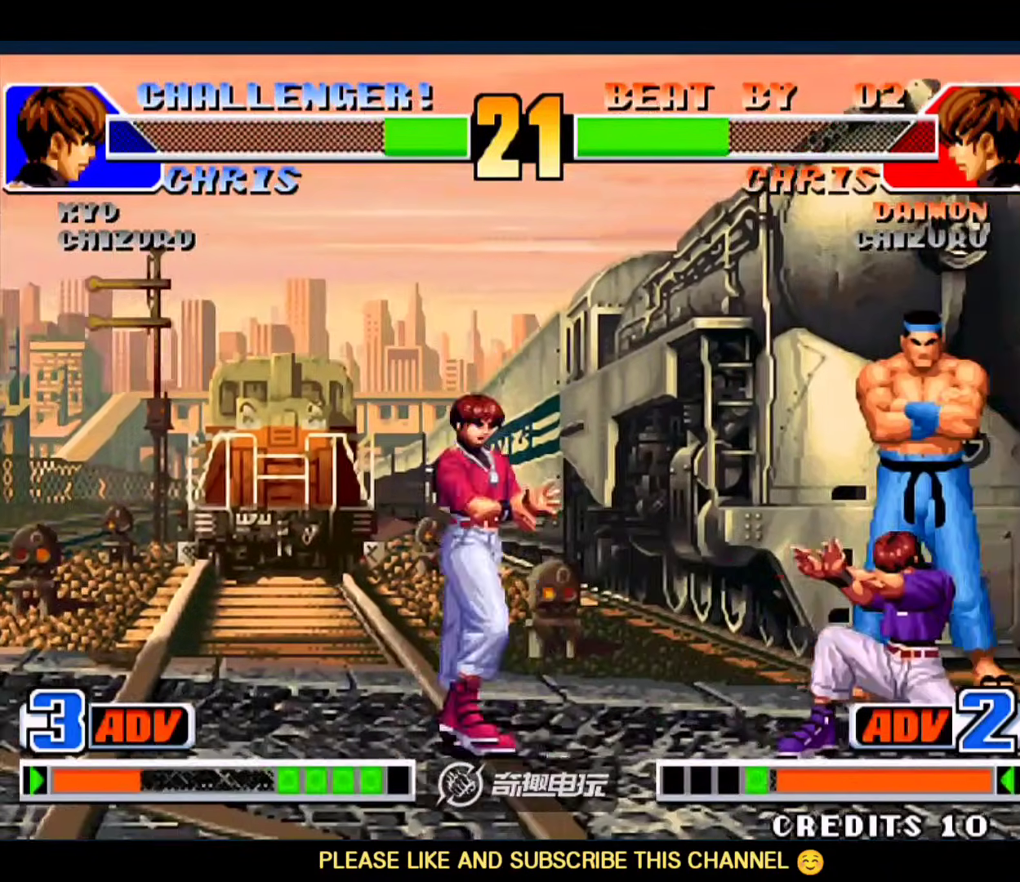
Gameplay with a controller (arcade stick); each line is a JSON object with the inputs held at the frame after it. "events" lists button and stick changes between this image and that frame as [ms after this image, input, new state], when the widget could be followed in between. Not read: L3 R3.
{"buttons": [], "left_stick": "right", "events": [[250, "left_stick", "right"]]}
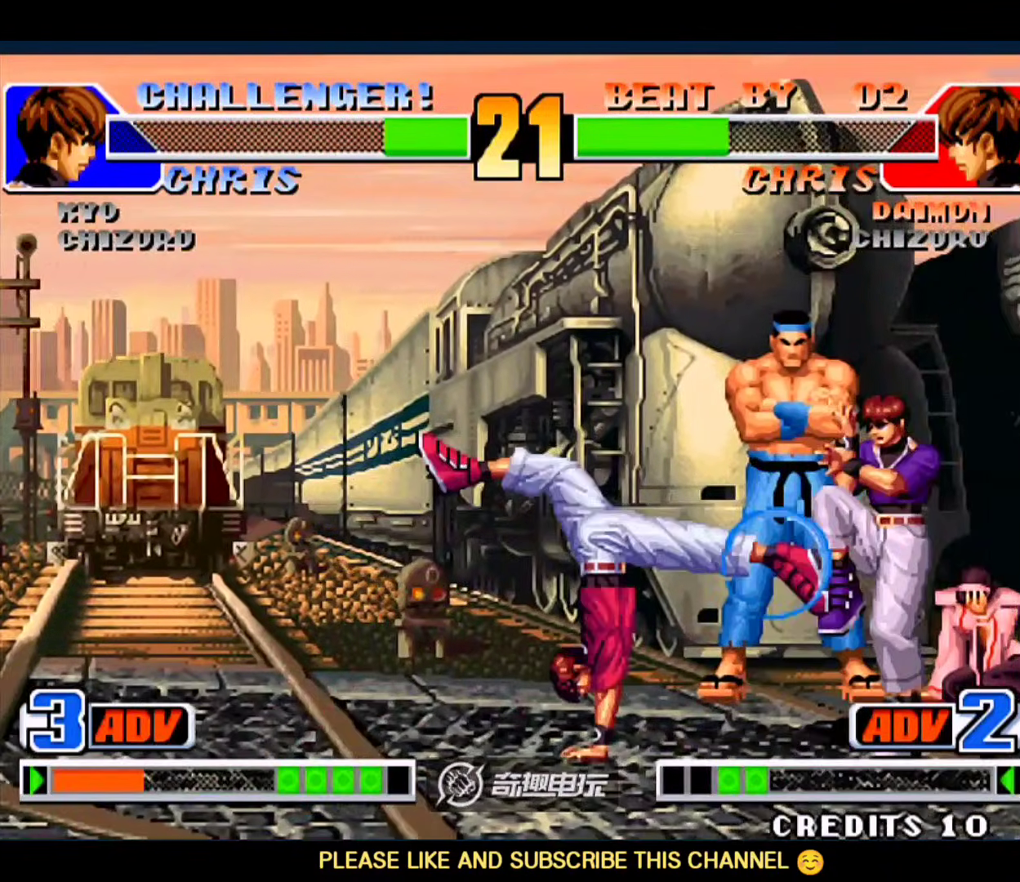
{"buttons": [], "left_stick": "down-right", "events": [[250, "left_stick", "left"], [317, "left_stick", "down-right"]]}
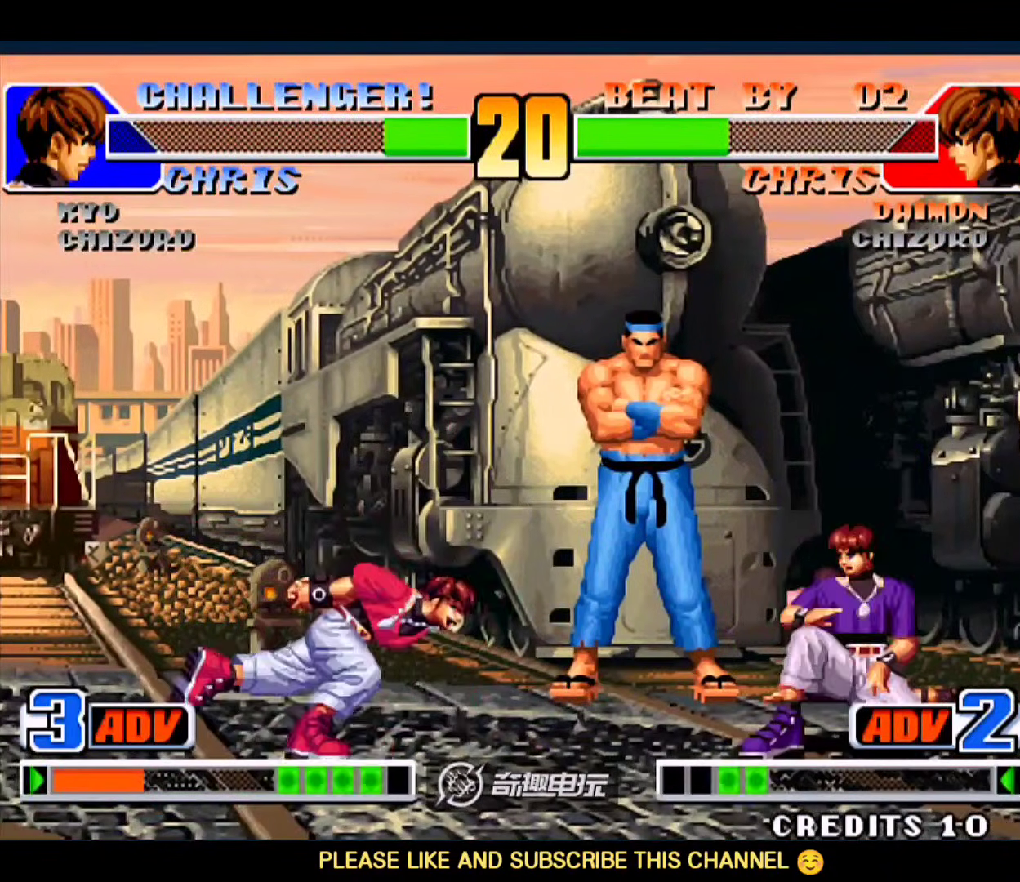
{"buttons": [], "left_stick": "down-right", "events": []}
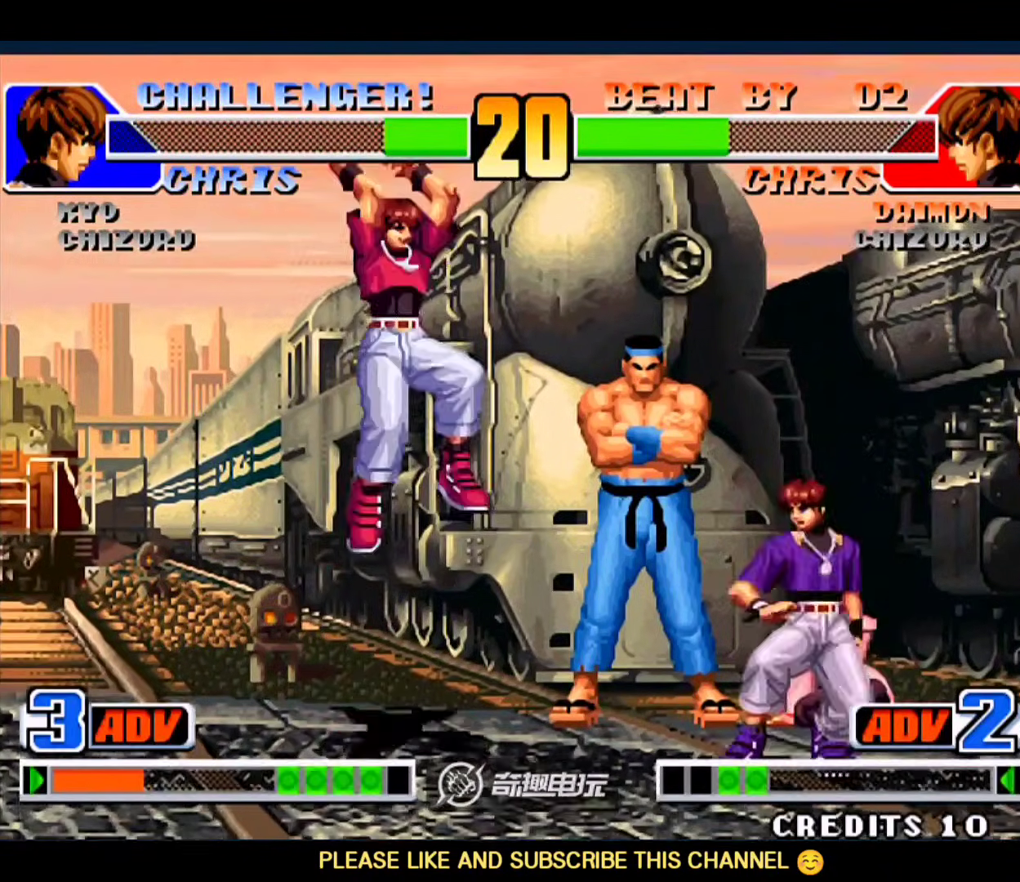
{"buttons": [], "left_stick": "center", "events": [[350, "left_stick", "left"], [483, "left_stick", "center"]]}
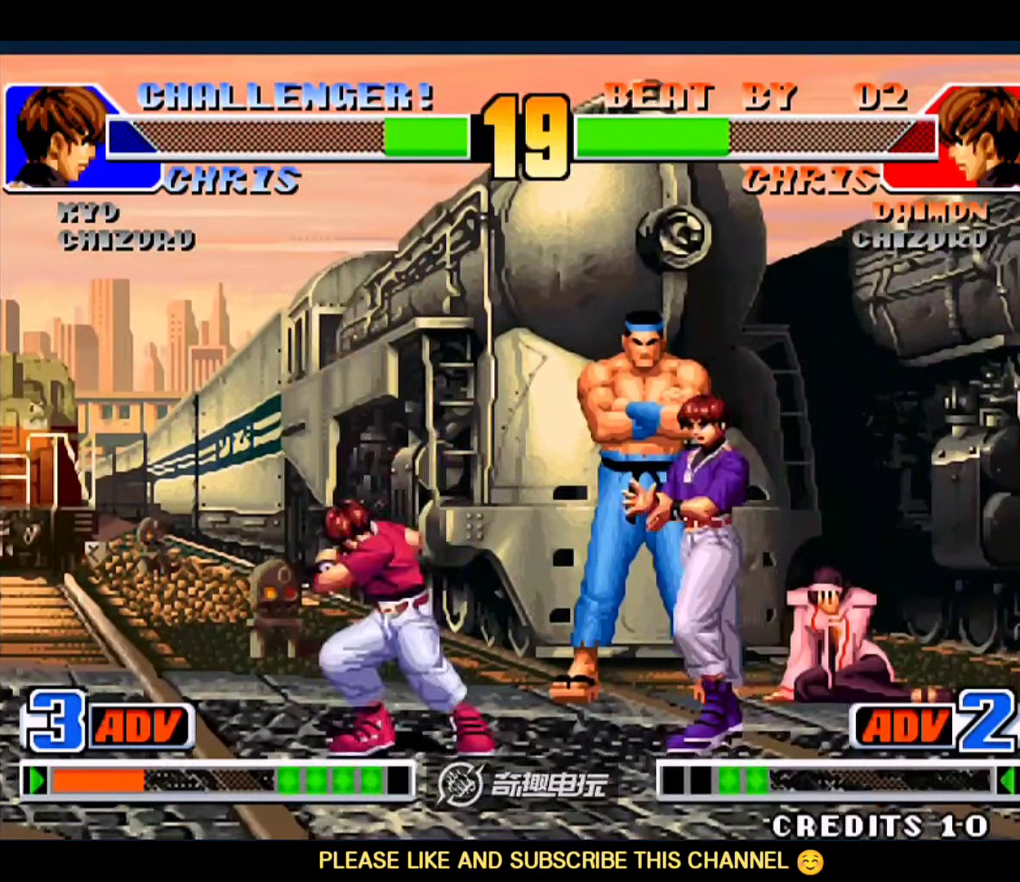
{"buttons": [], "left_stick": "center", "events": [[17, "left_stick", "down-right"], [183, "left_stick", "left"], [250, "left_stick", "down-right"], [383, "left_stick", "left"], [450, "left_stick", "center"]]}
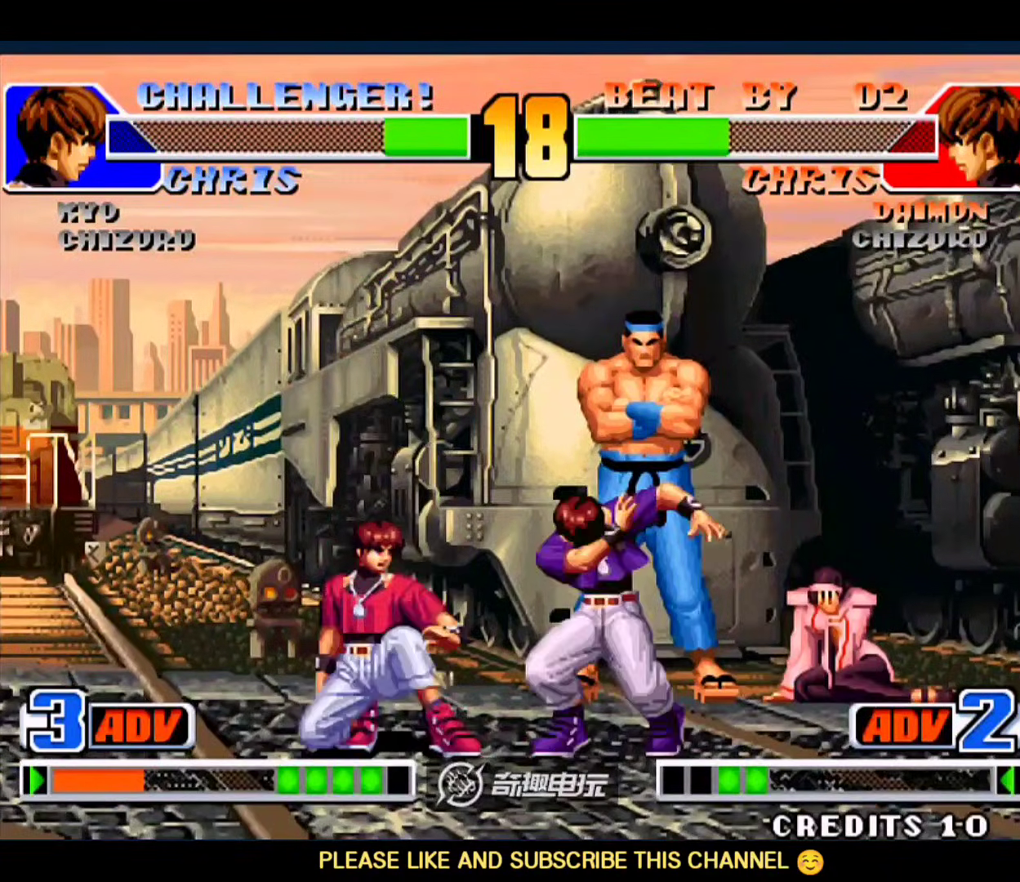
{"buttons": [], "left_stick": "down-left", "events": [[17, "D", "down"], [50, "left_stick", "left"], [150, "D", "up"], [417, "left_stick", "down-left"]]}
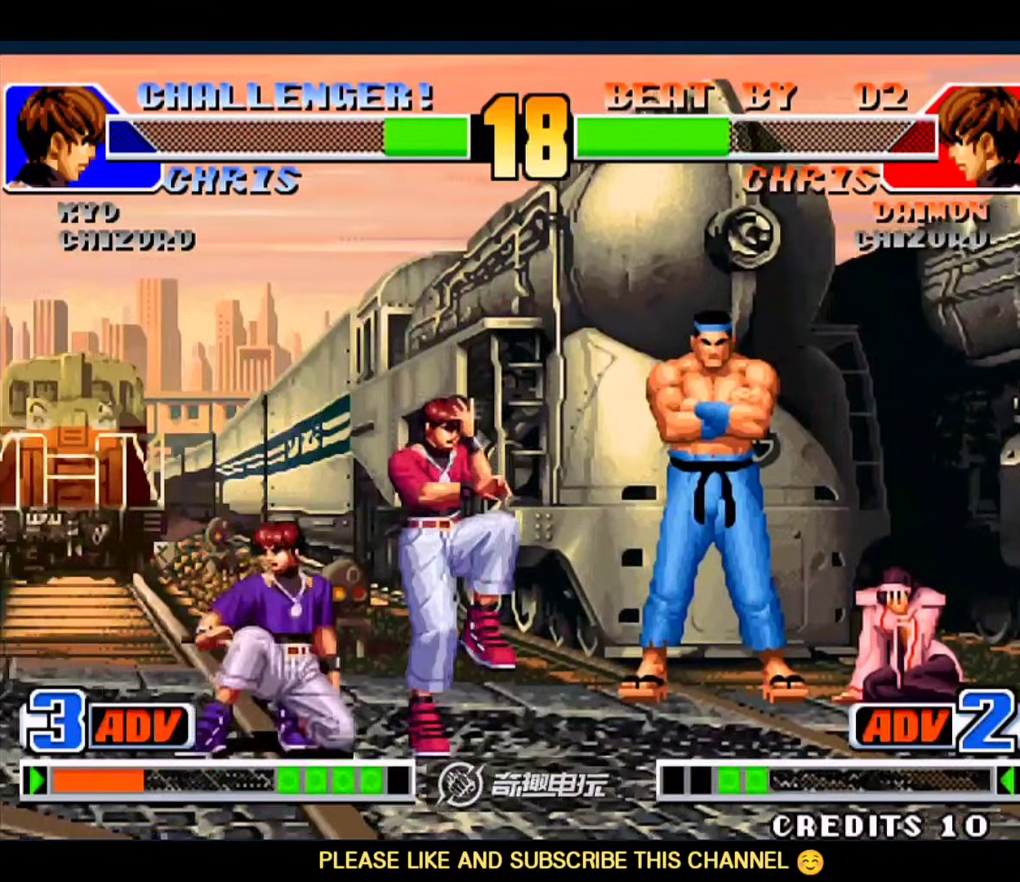
{"buttons": [], "left_stick": "down-left", "events": []}
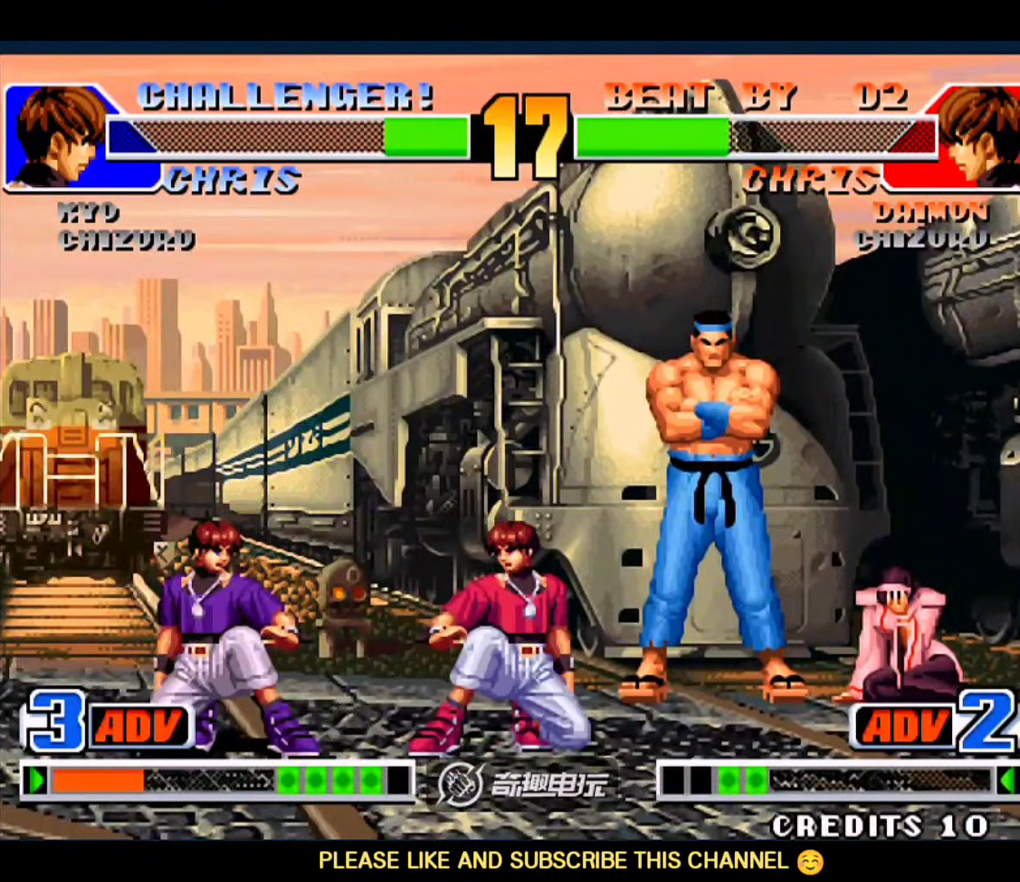
{"buttons": [], "left_stick": "down-right", "events": [[283, "left_stick", "up-right"], [383, "left_stick", "down-right"]]}
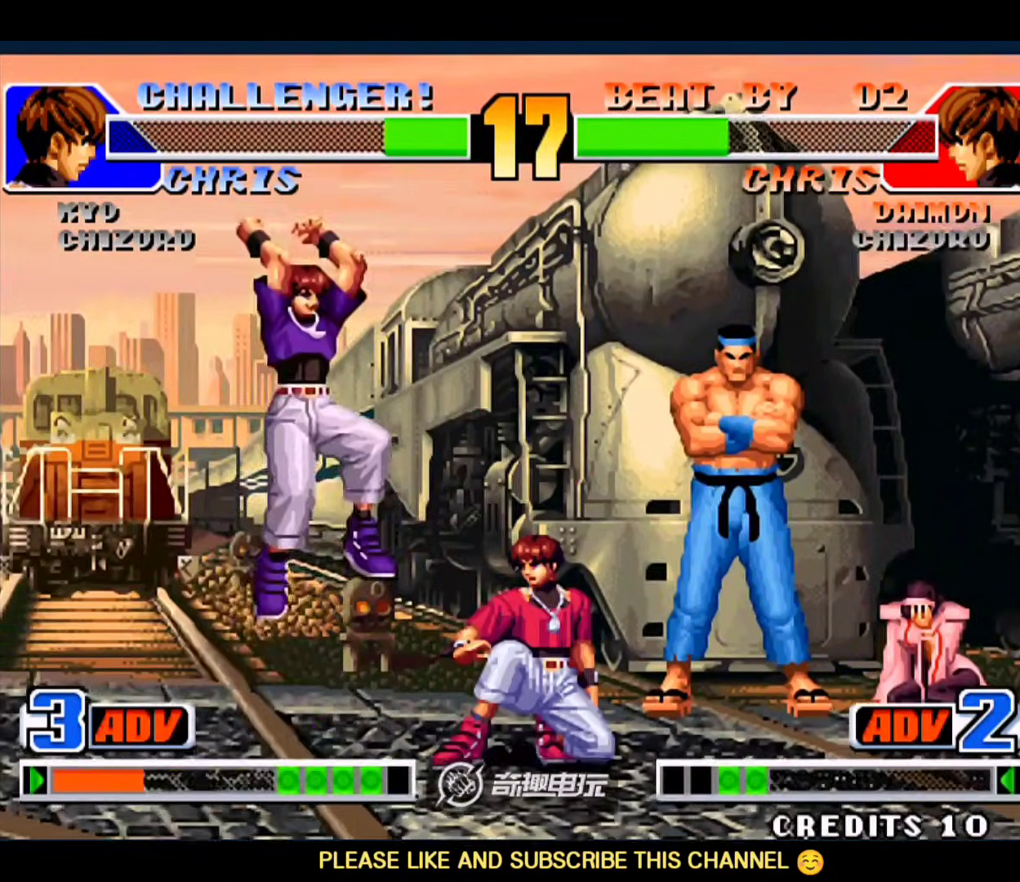
{"buttons": [], "left_stick": "right", "events": [[50, "D", "down"], [50, "left_stick", "right"], [183, "D", "up"]]}
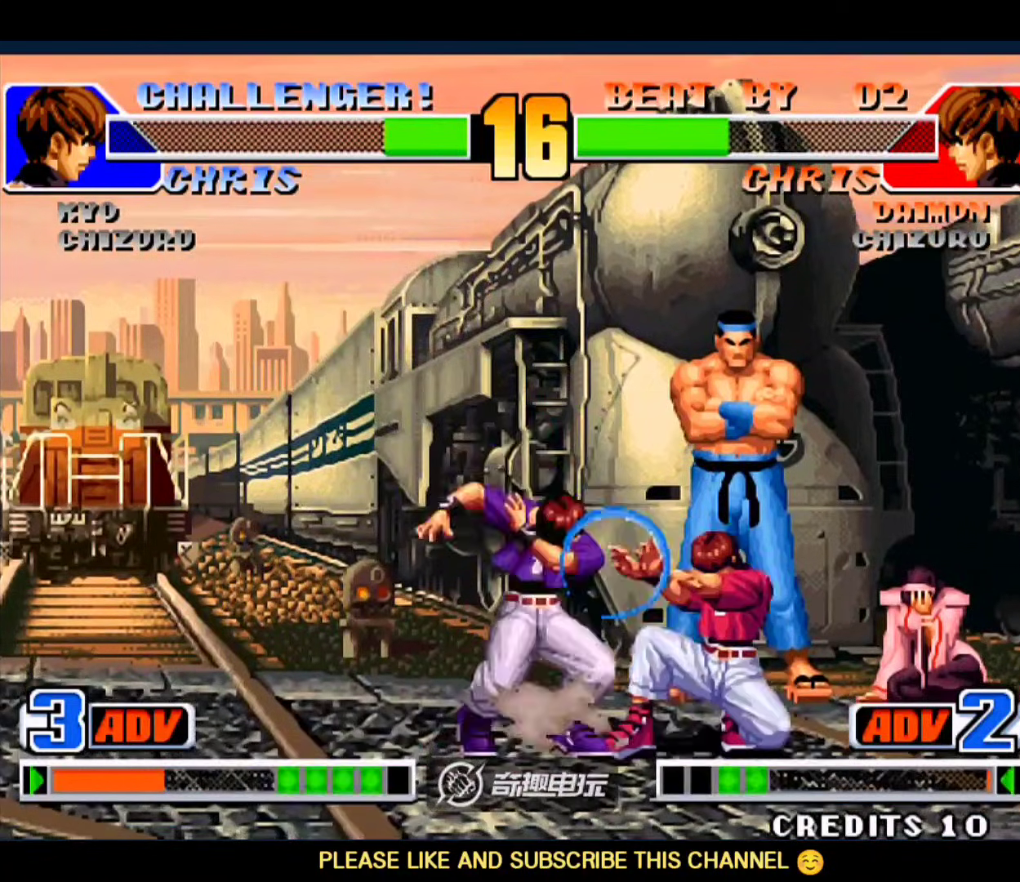
{"buttons": [], "left_stick": "up-right", "events": [[17, "left_stick", "left"], [150, "left_stick", "down-left"], [417, "left_stick", "up-right"]]}
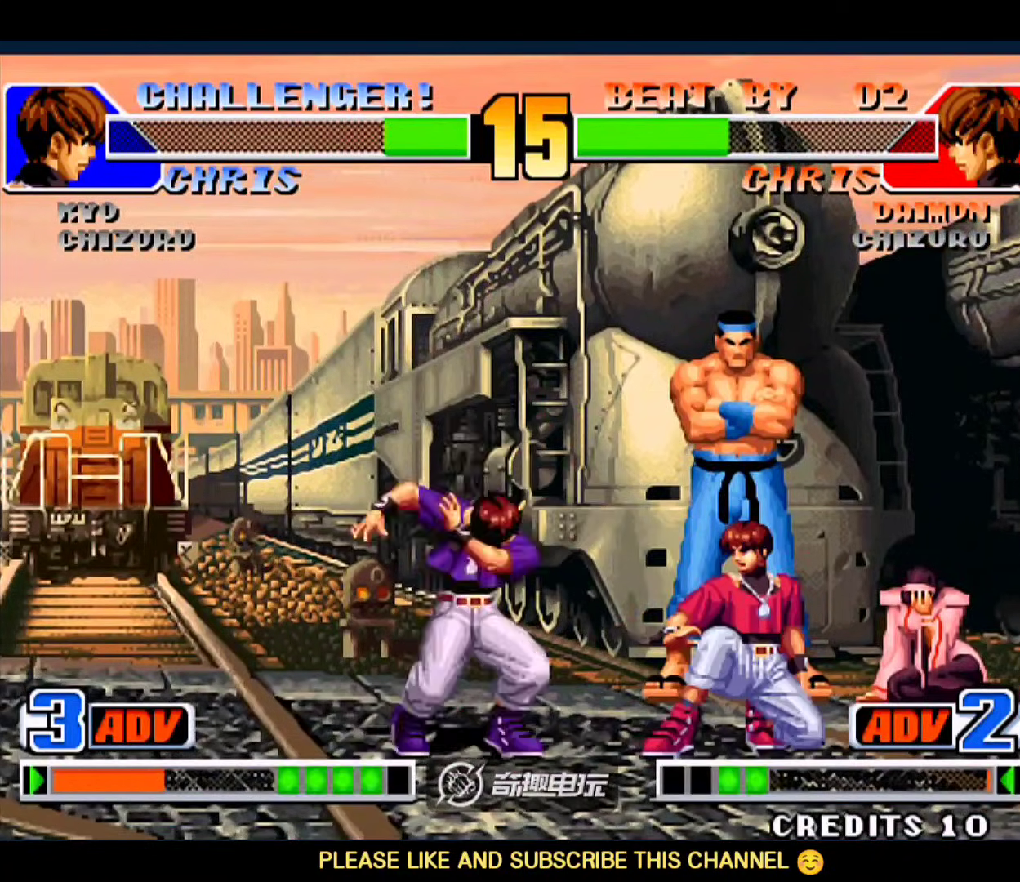
{"buttons": [], "left_stick": "down-right", "events": [[283, "D", "down"], [350, "left_stick", "right"], [417, "D", "up"], [450, "left_stick", "down-right"]]}
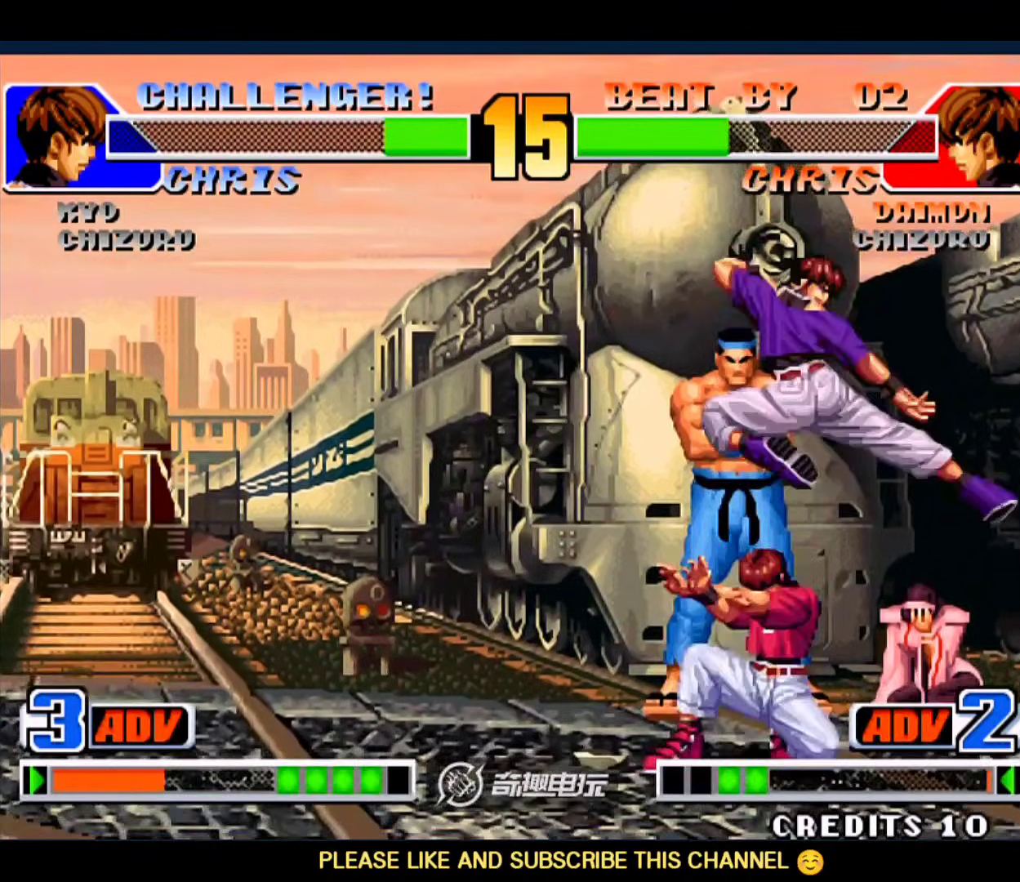
{"buttons": [], "left_stick": "down-right", "events": [[183, "B", "down"], [317, "B", "up"]]}
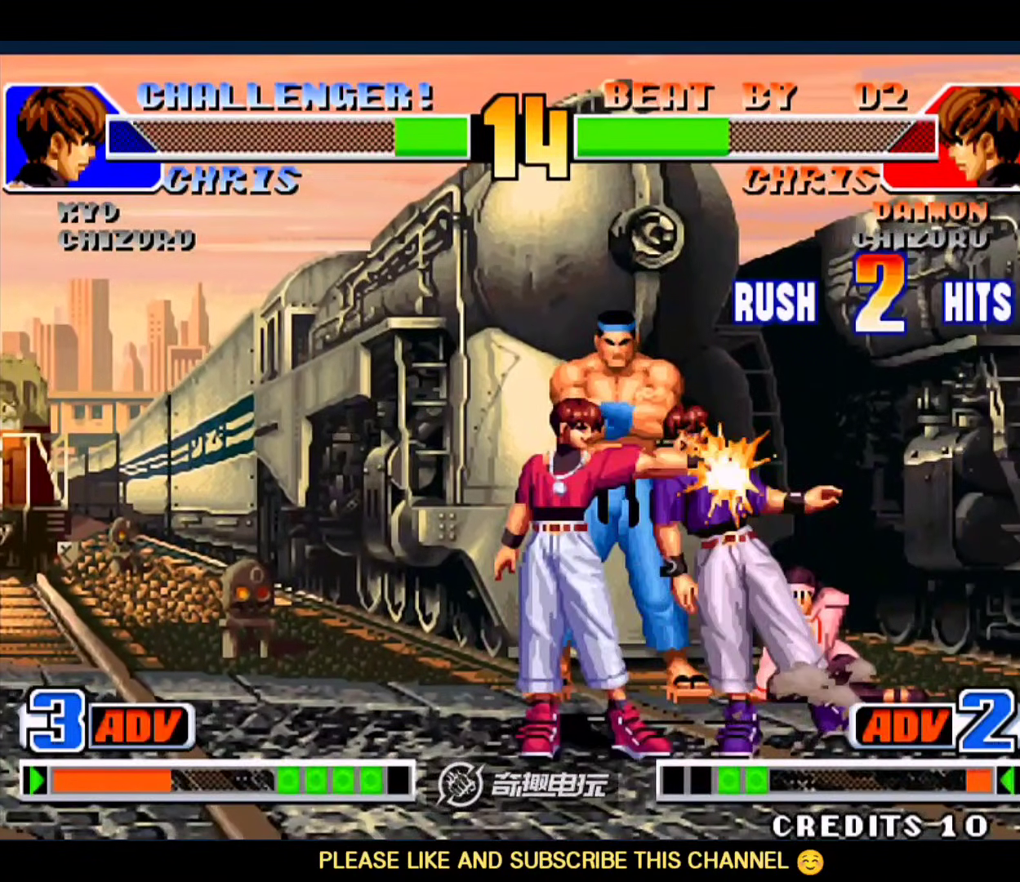
{"buttons": [], "left_stick": "down-right", "events": []}
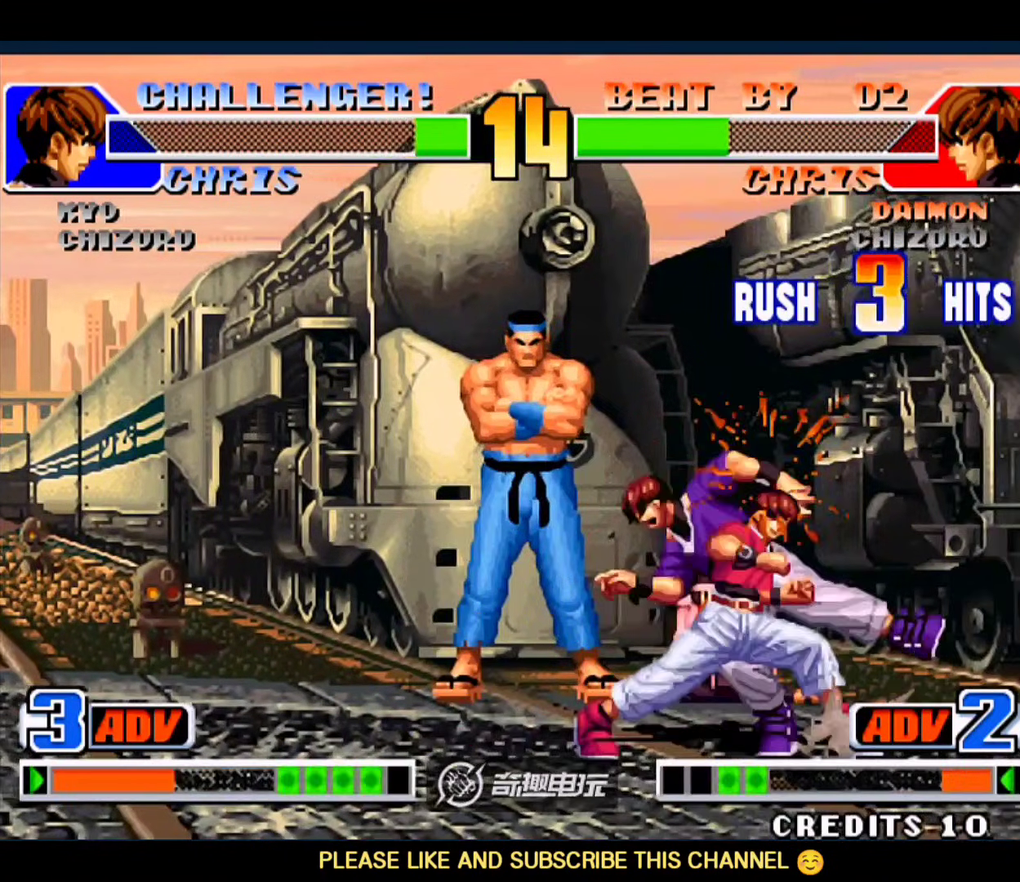
{"buttons": [], "left_stick": "down-right", "events": []}
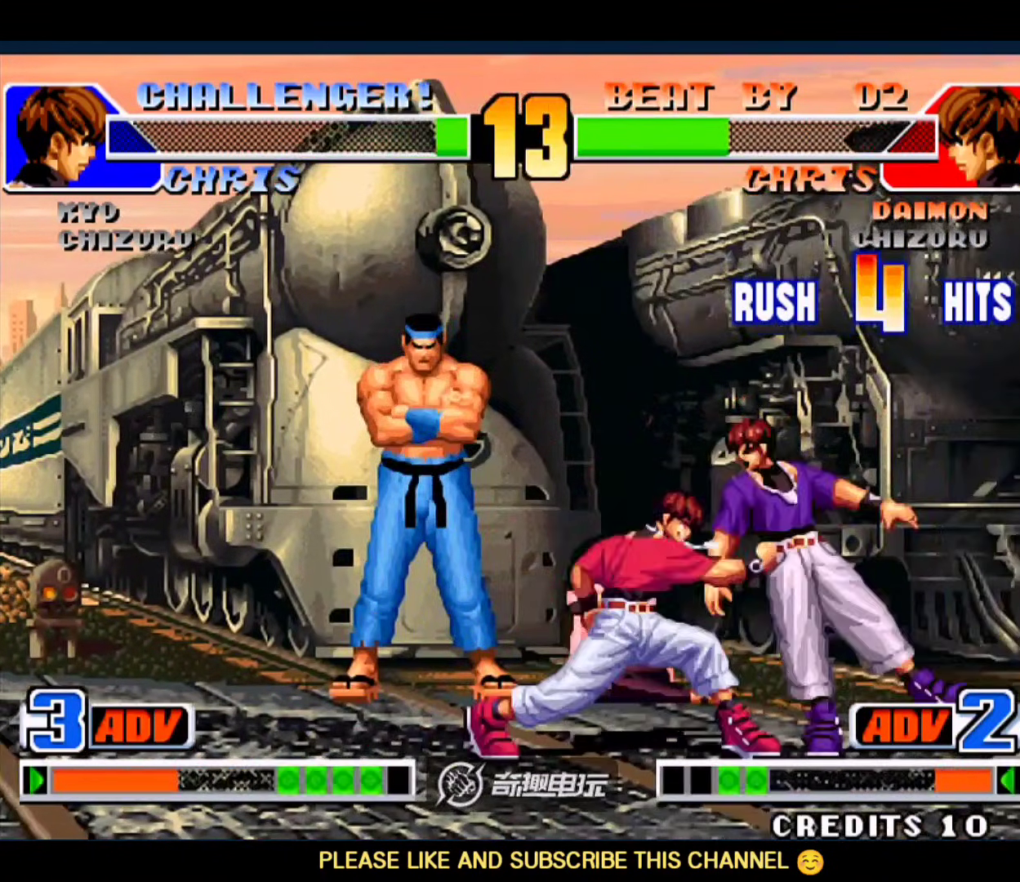
{"buttons": [], "left_stick": "down-right", "events": []}
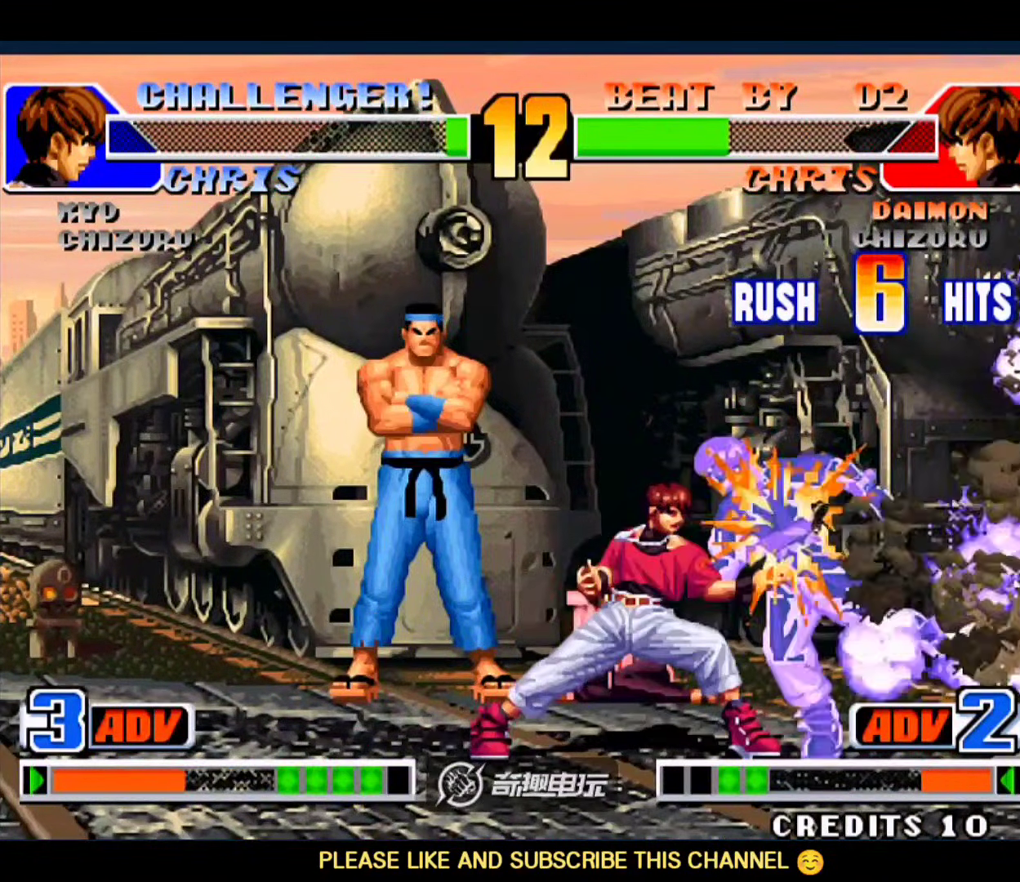
{"buttons": ["A", "D"], "left_stick": "down-right", "events": [[283, "A", "down"], [483, "D", "down"]]}
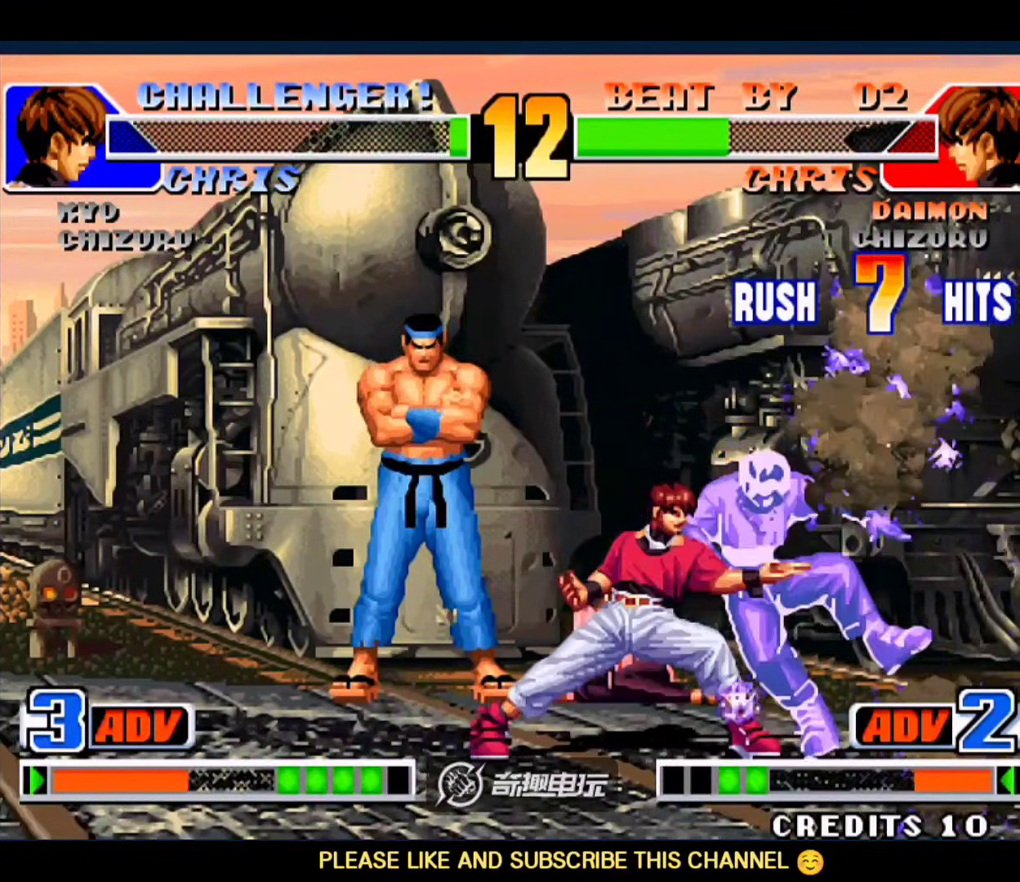
{"buttons": ["A"], "left_stick": "center", "events": [[117, "D", "up"], [317, "A", "up"], [317, "left_stick", "center"], [417, "A", "down"]]}
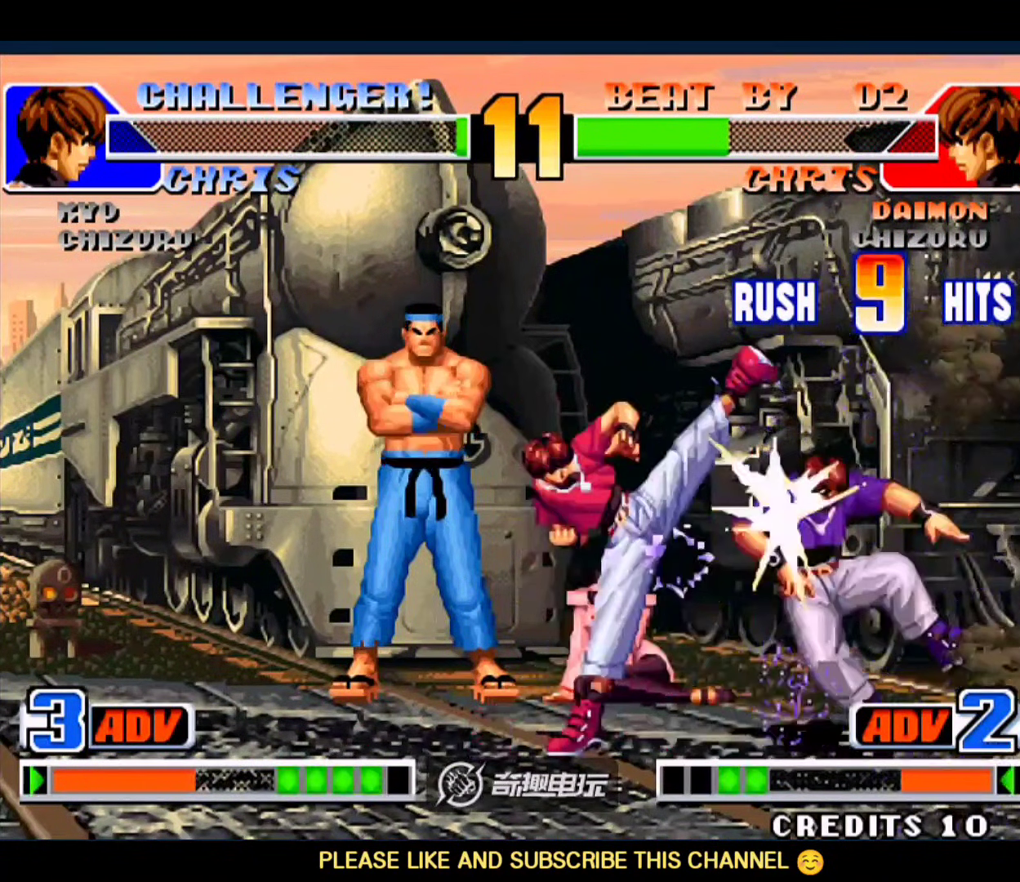
{"buttons": [], "left_stick": "center", "events": [[183, "A", "up"]]}
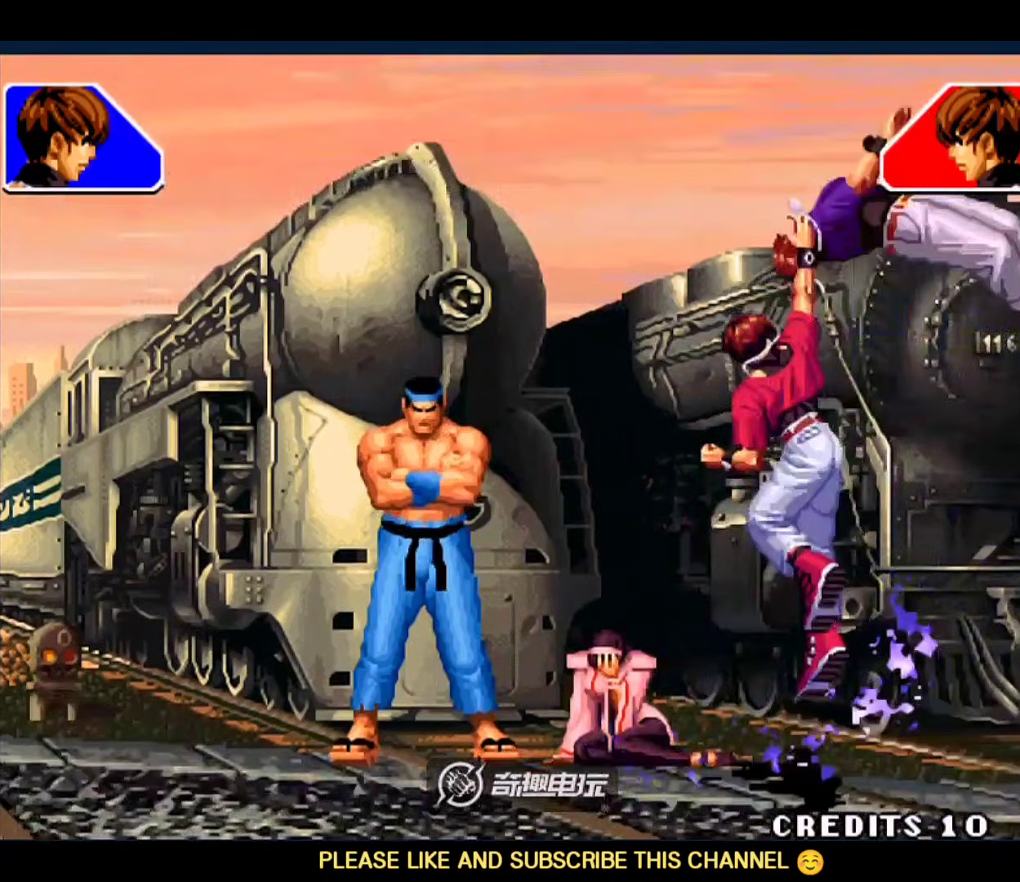
{"buttons": [], "left_stick": "center", "events": []}
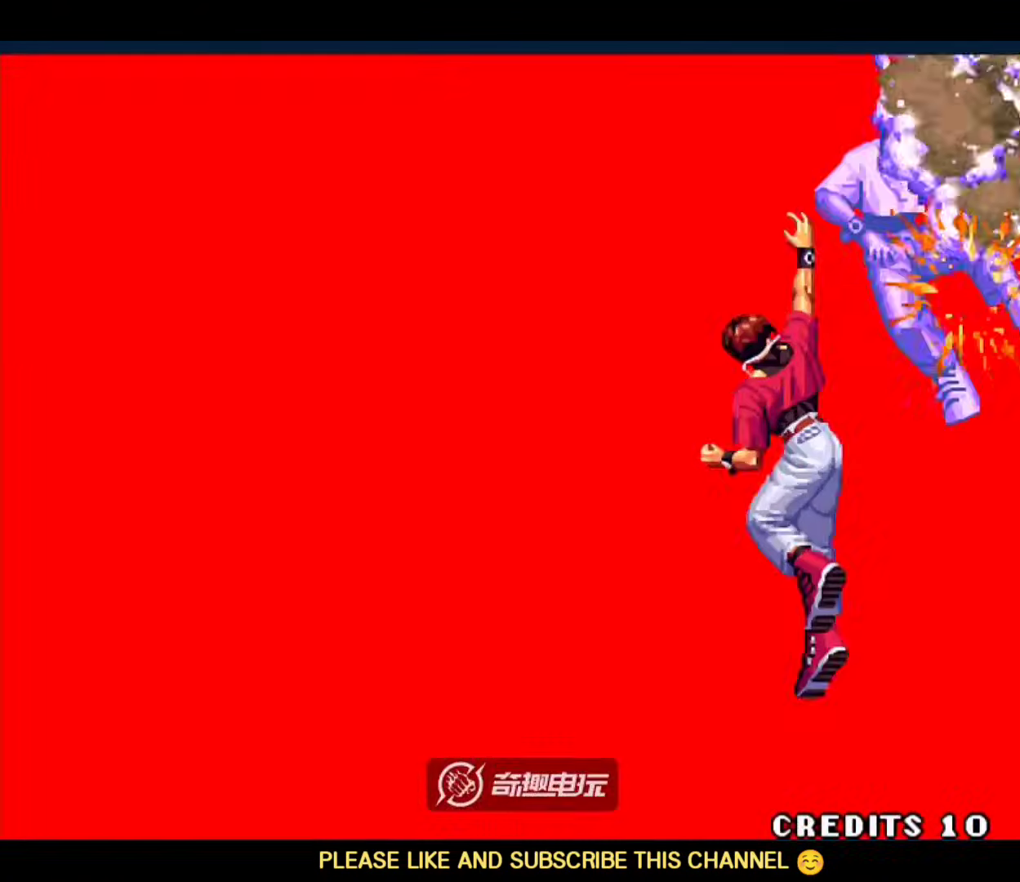
{"buttons": [], "left_stick": "center", "events": []}
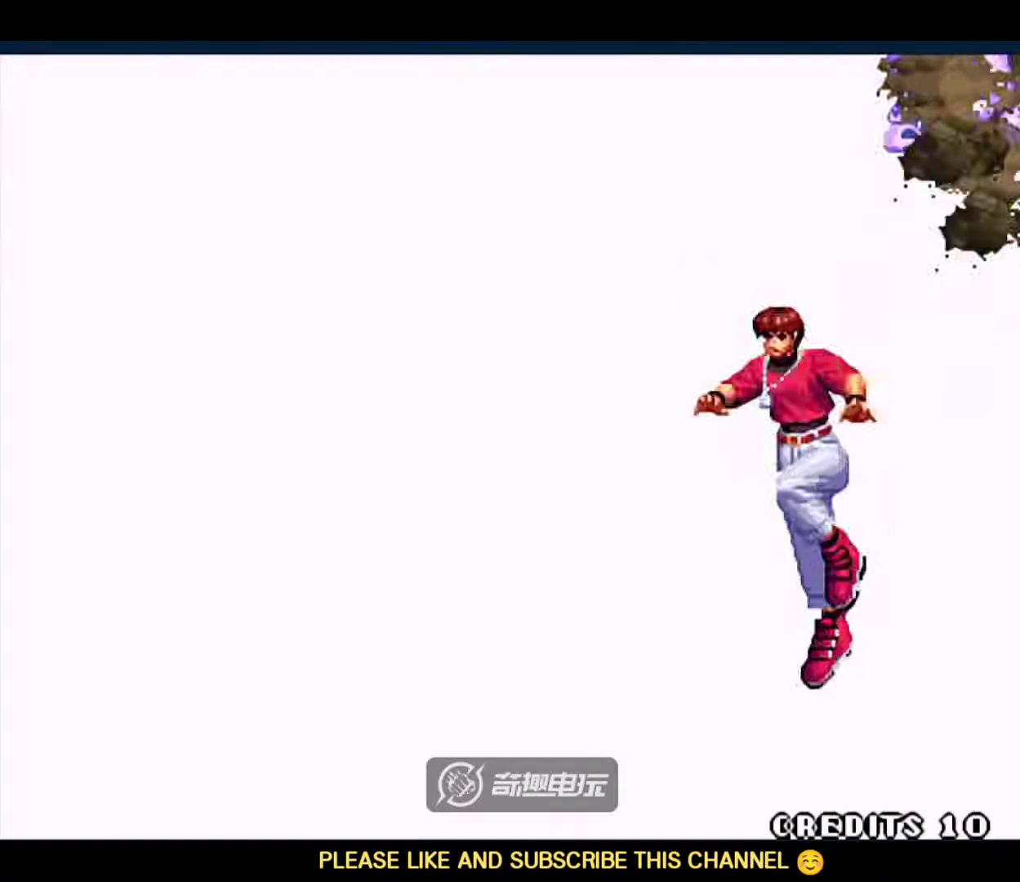
{"buttons": ["A", "C", "D"], "left_stick": "left", "events": [[483, "A", "down"], [483, "C", "down"], [483, "D", "down"], [483, "left_stick", "left"]]}
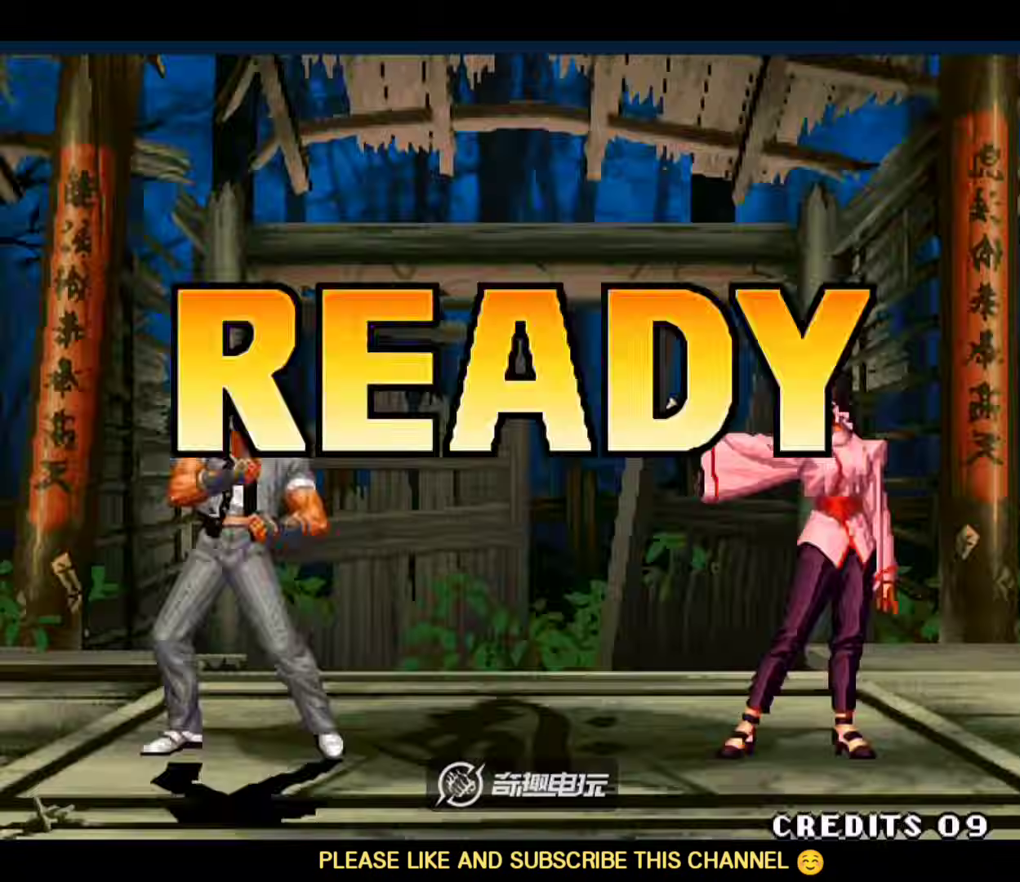
{"buttons": ["A", "B", "C"], "left_stick": "center", "events": [[83, "A", "up"], [83, "D", "up"], [83, "left_stick", "right"], [150, "A", "down"], [150, "D", "down"], [183, "left_stick", "left"], [250, "C", "up"], [283, "left_stick", "down-right"], [350, "A", "up"], [350, "C", "down"], [383, "B", "down"], [383, "D", "up"], [417, "left_stick", "left"], [483, "A", "down"], [483, "left_stick", "center"]]}
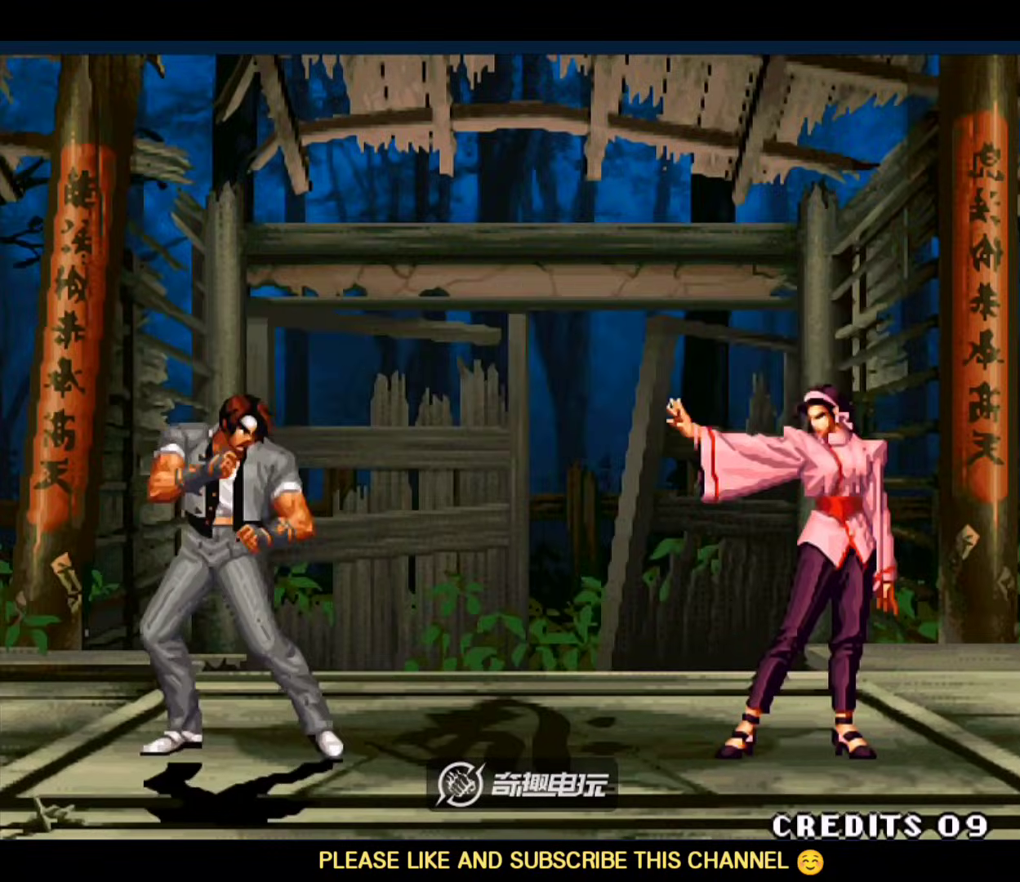
{"buttons": ["A", "B", "C", "D"], "left_stick": "center", "events": [[17, "C", "up"], [17, "D", "down"], [17, "left_stick", "right"], [83, "B", "up"], [117, "A", "up"], [117, "left_stick", "left"], [150, "C", "down"], [183, "B", "down"], [183, "D", "up"], [183, "left_stick", "center"], [217, "A", "down"], [250, "C", "up"], [250, "left_stick", "right"], [317, "B", "up"], [317, "D", "down"], [317, "left_stick", "center"], [350, "A", "up"], [383, "C", "down"], [383, "D", "up"], [417, "A", "down"], [417, "B", "down"], [483, "D", "down"]]}
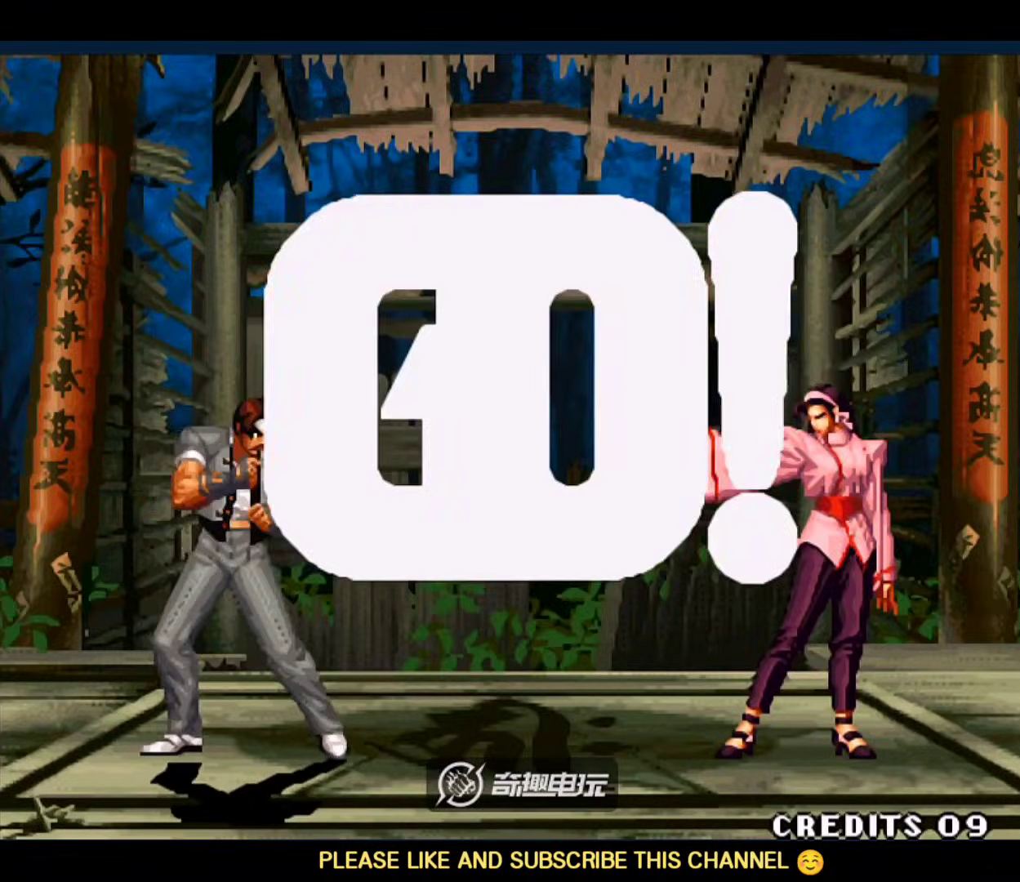
{"buttons": [], "left_stick": "down", "events": [[83, "C", "up"], [117, "A", "up"], [117, "B", "up"], [117, "D", "up"], [150, "left_stick", "right"], [317, "D", "down"], [317, "left_stick", "down"], [417, "D", "up"]]}
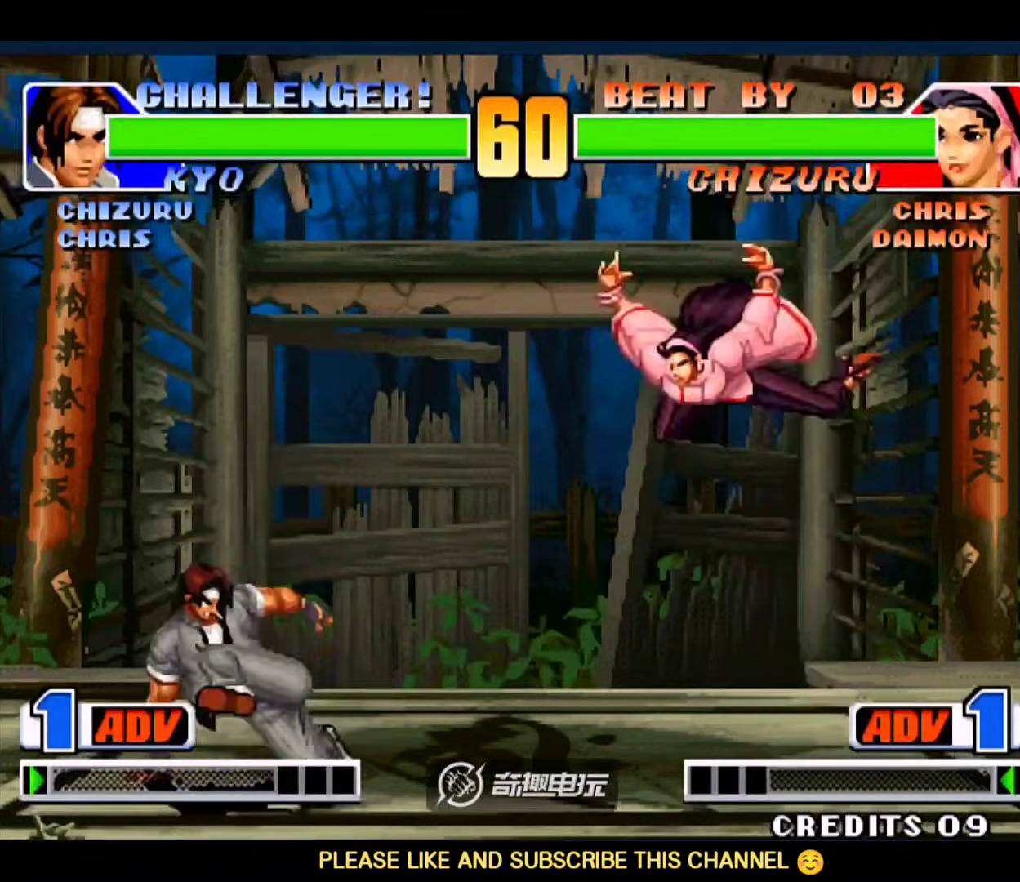
{"buttons": [], "left_stick": "down-left", "events": [[17, "B", "down"], [17, "left_stick", "down-left"], [250, "B", "up"]]}
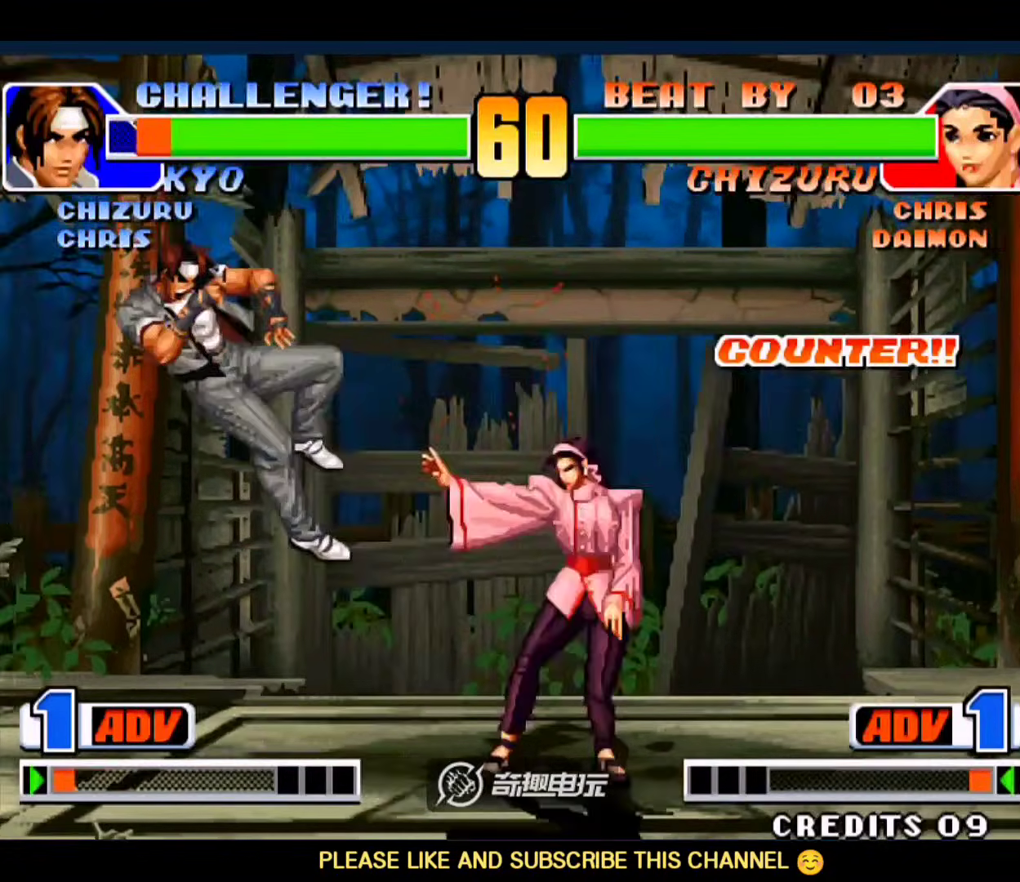
{"buttons": [], "left_stick": "up-right", "events": [[483, "left_stick", "up-right"]]}
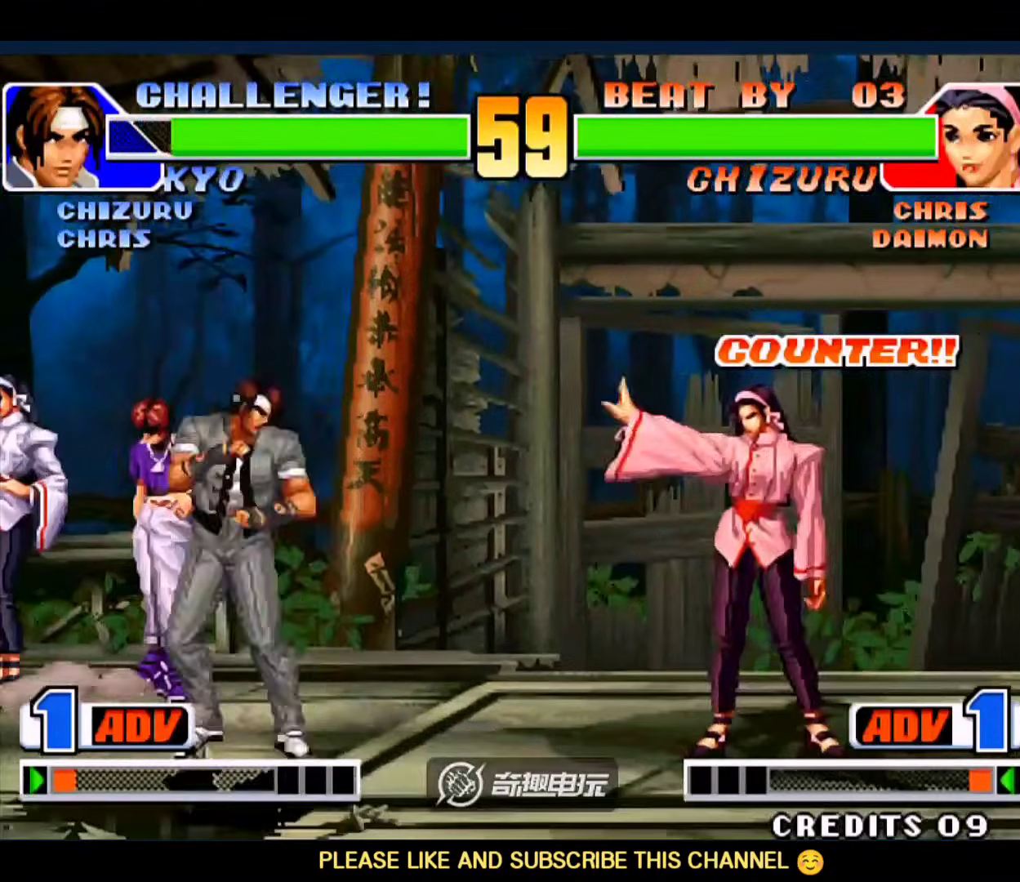
{"buttons": [], "left_stick": "center", "events": [[283, "D", "down"], [417, "D", "up"], [450, "left_stick", "center"]]}
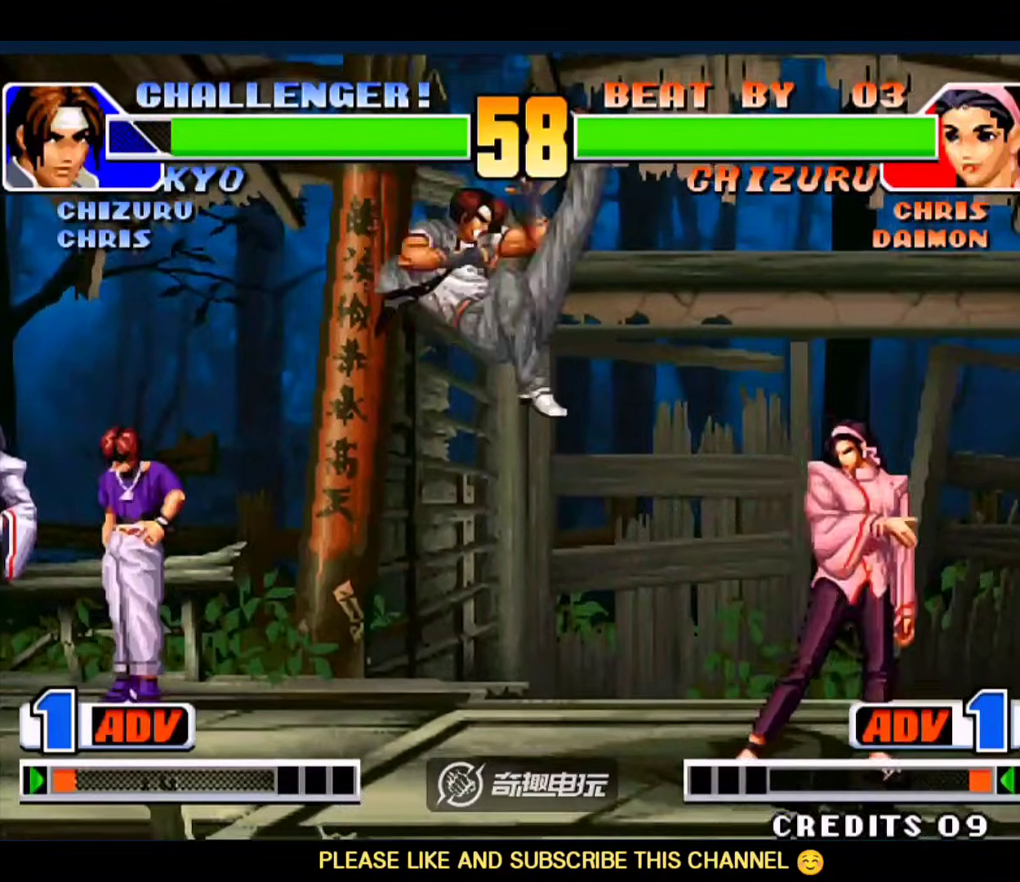
{"buttons": ["C"], "left_stick": "down-right", "events": [[50, "left_stick", "left"], [150, "left_stick", "down"], [250, "left_stick", "right"], [383, "left_stick", "down-right"], [483, "C", "down"]]}
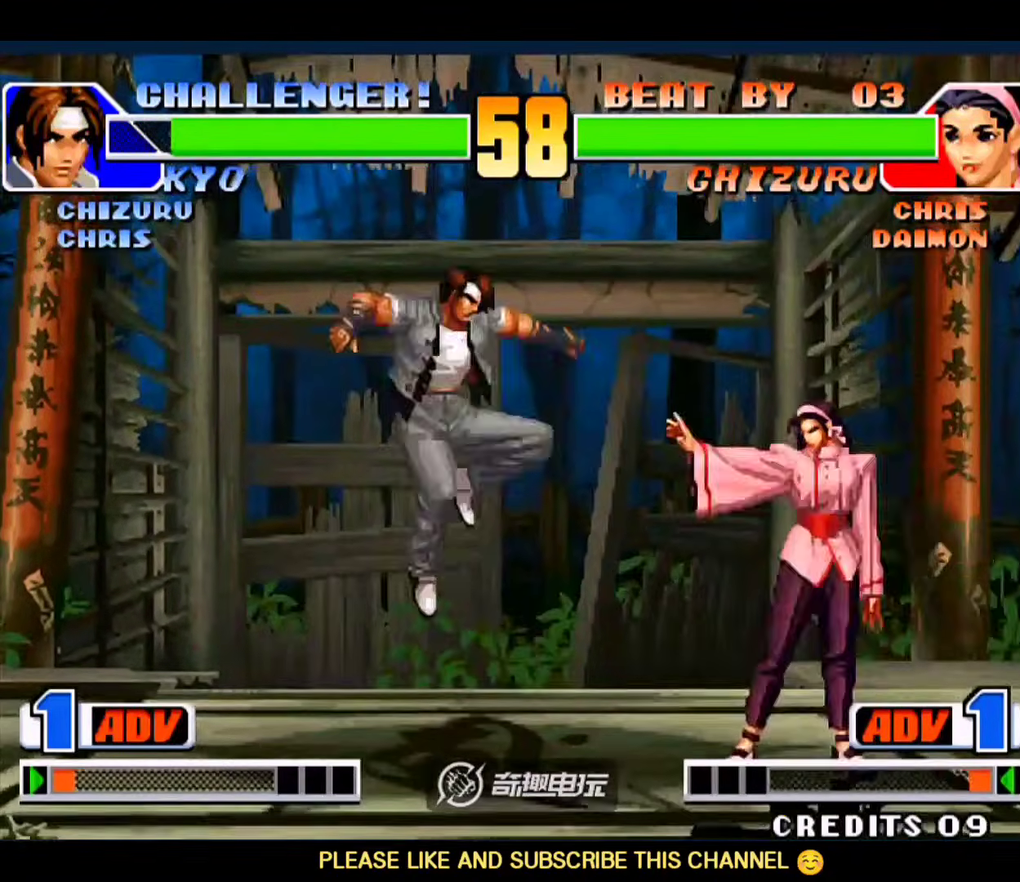
{"buttons": ["C"], "left_stick": "right", "events": [[183, "C", "up"], [250, "left_stick", "center"], [350, "left_stick", "right"], [450, "C", "down"]]}
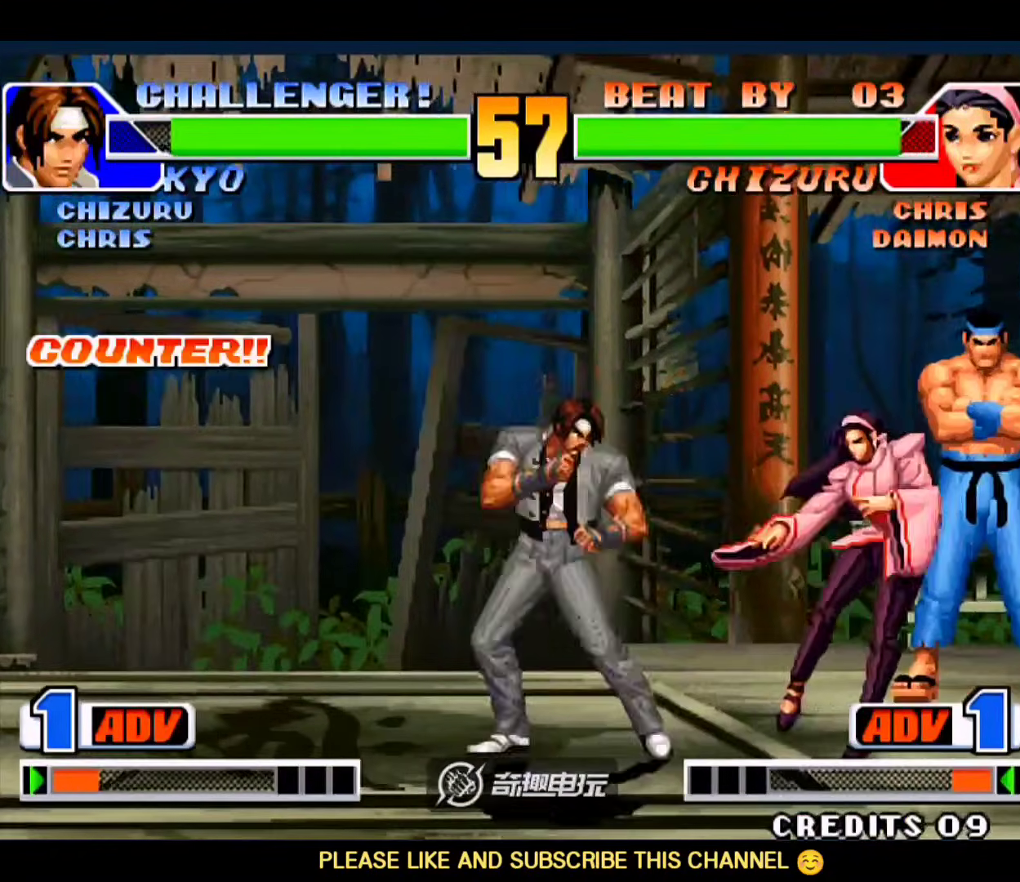
{"buttons": [], "left_stick": "down-left", "events": [[50, "left_stick", "left"], [83, "C", "up"], [117, "left_stick", "down"], [183, "B", "down"], [183, "left_stick", "left"], [250, "left_stick", "down-left"], [283, "B", "up"], [317, "D", "down"], [450, "D", "up"]]}